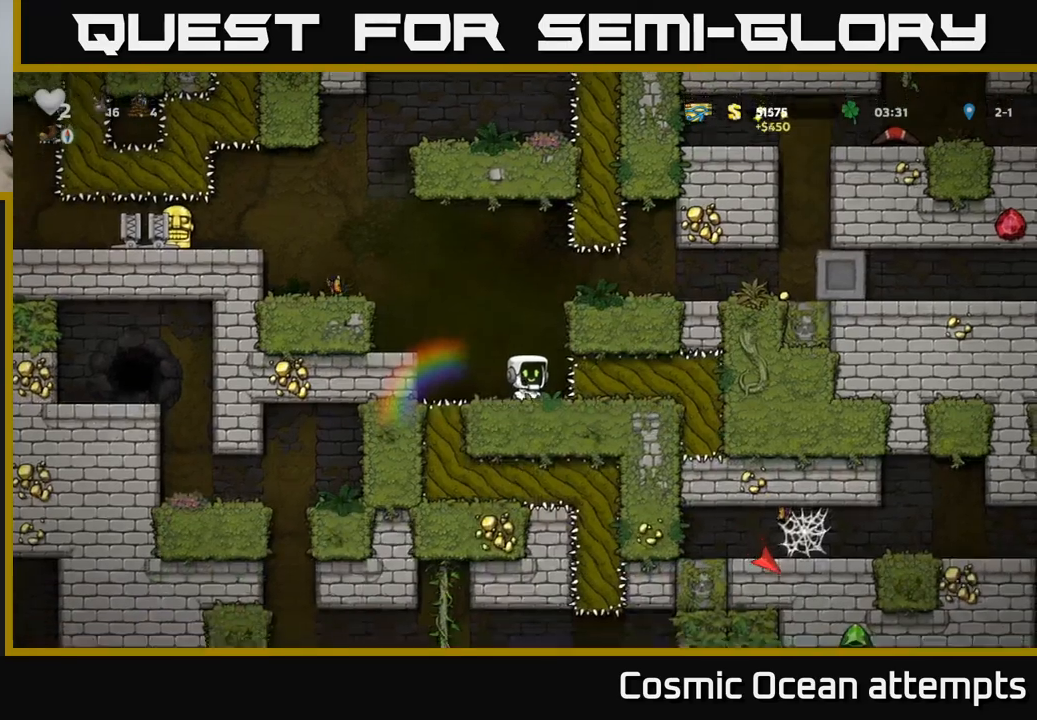
Gameplay with a controller (Xbox layout); each line is a JSON object with the inputs held at the frame after it. "events" lists button and stick changes between this image and that frame as [ms after this image, input, new state], when the widget could be followed in between.
{"buttons": [], "left_stick": "center", "right_stick": "center", "events": [[50, "DPAD_LEFT", "down"], [117, "DPAD_LEFT", "up"]]}
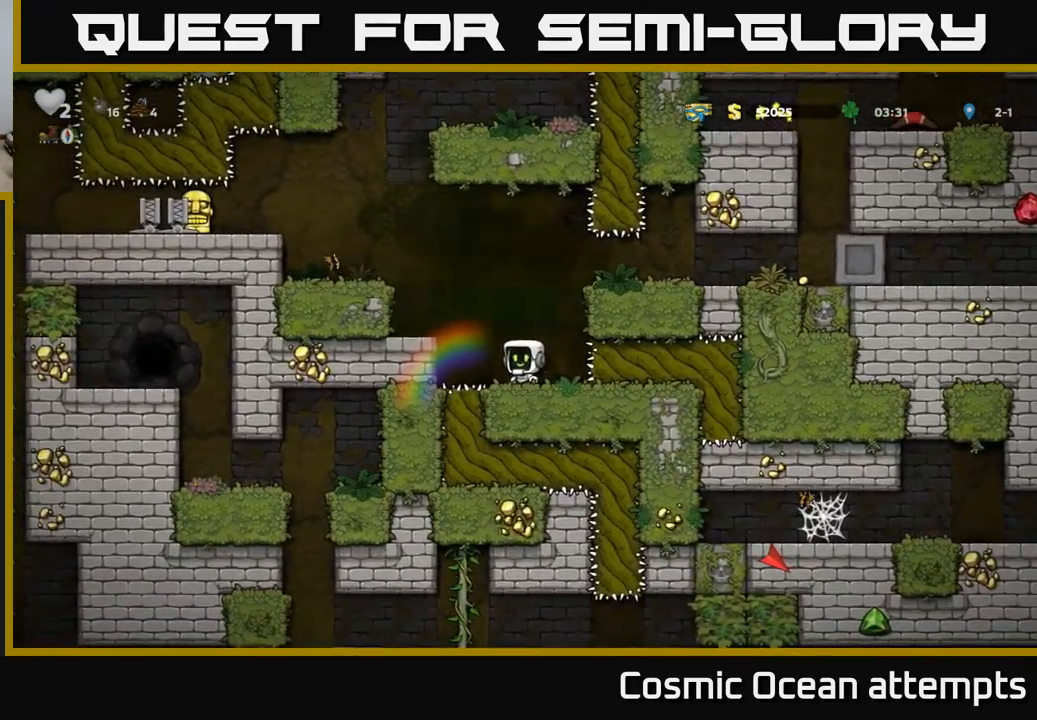
{"buttons": [], "left_stick": "center", "right_stick": "center", "events": []}
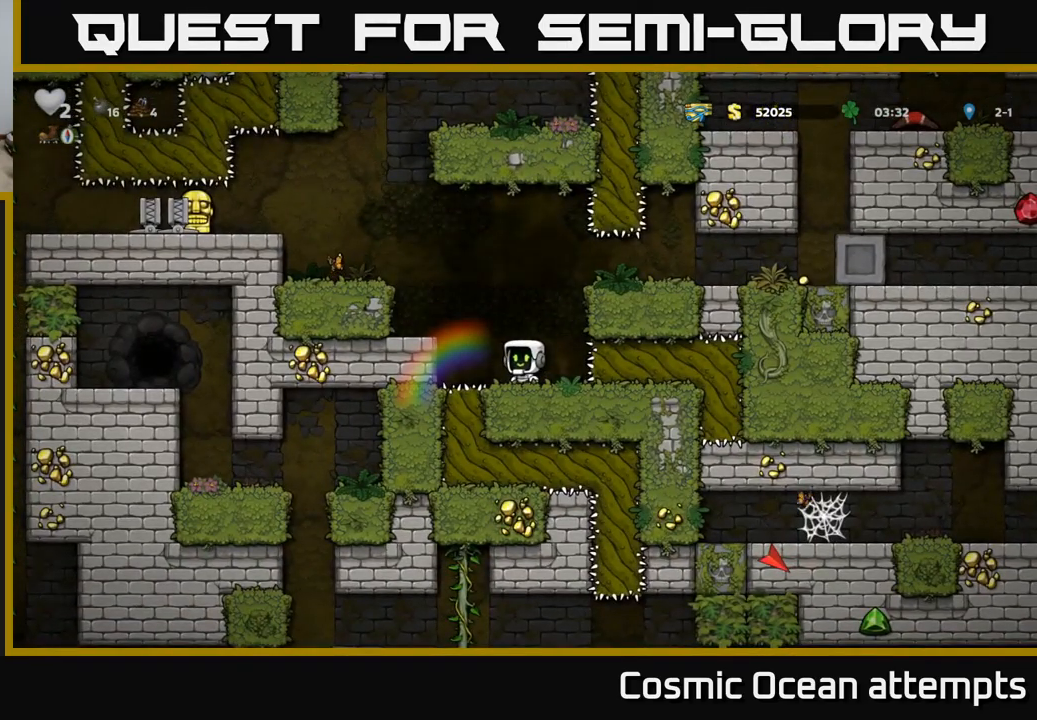
{"buttons": [], "left_stick": "center", "right_stick": "center", "events": [[33, "DPAD_RIGHT", "down"], [133, "DPAD_RIGHT", "up"], [183, "DPAD_LEFT", "down"], [250, "DPAD_LEFT", "up"]]}
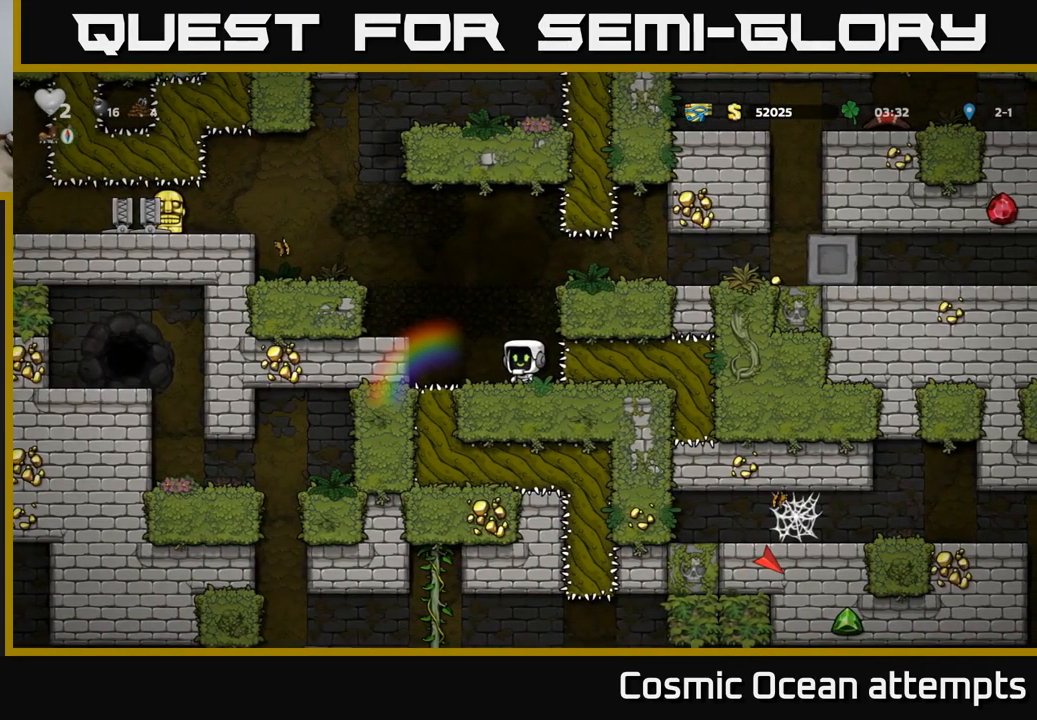
{"buttons": ["DPAD_LEFT"], "left_stick": "center", "right_stick": "center", "events": [[33, "DPAD_DOWN", "down"], [100, "L1", "down"], [183, "DPAD_DOWN", "up"], [183, "L1", "up"], [467, "DPAD_LEFT", "down"]]}
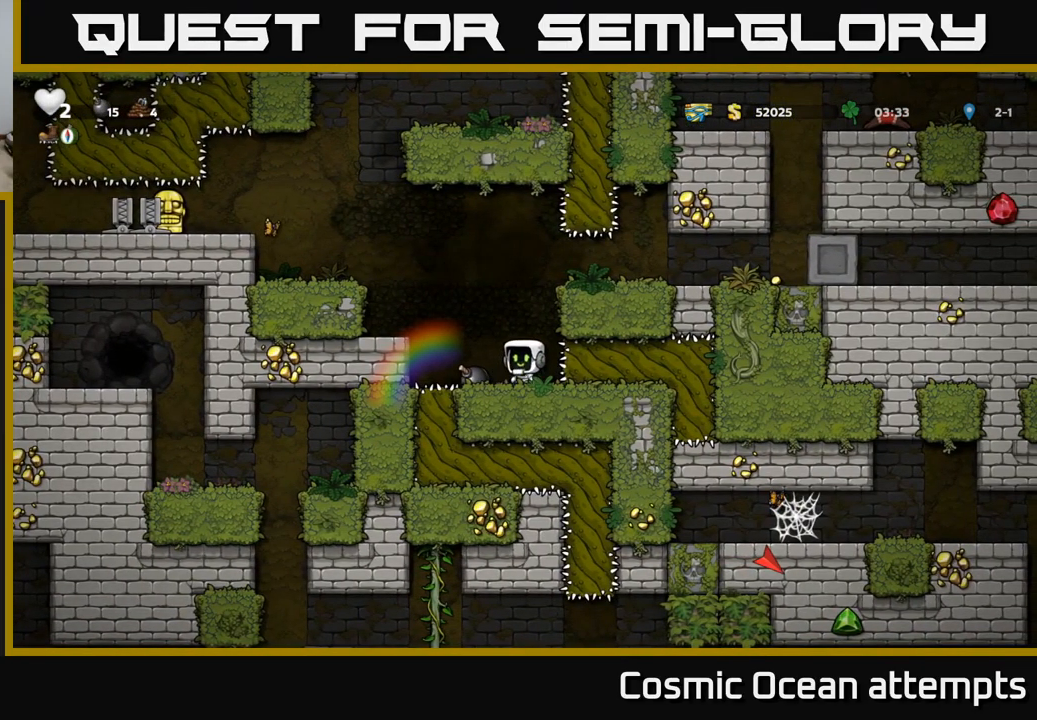
{"buttons": ["A"], "left_stick": "center", "right_stick": "center", "events": [[17, "A", "down"], [200, "A", "up"], [317, "DPAD_LEFT", "up"], [500, "A", "down"]]}
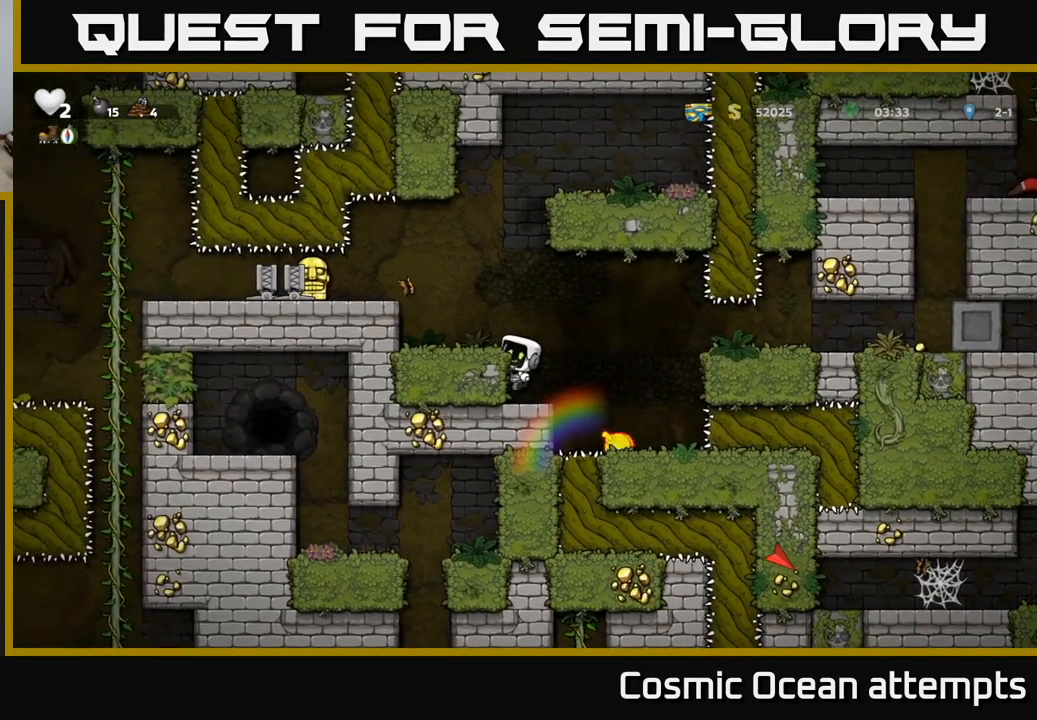
{"buttons": [], "left_stick": "center", "right_stick": "center", "events": [[17, "DPAD_LEFT", "down"], [167, "A", "up"], [300, "DPAD_LEFT", "up"]]}
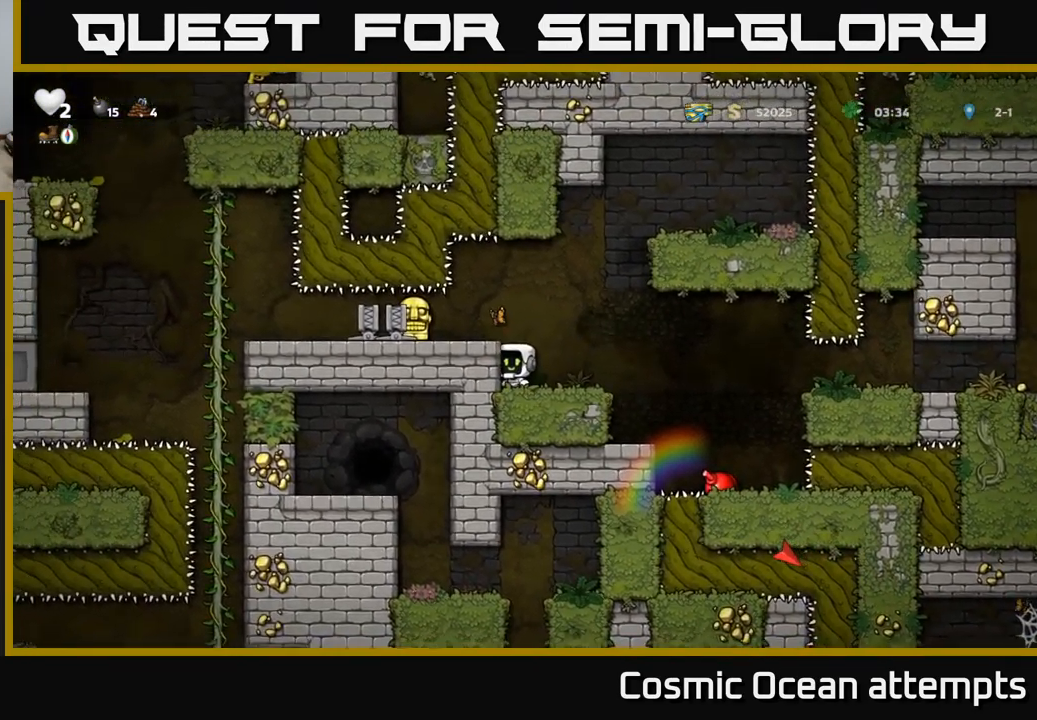
{"buttons": [], "left_stick": "center", "right_stick": "center", "events": []}
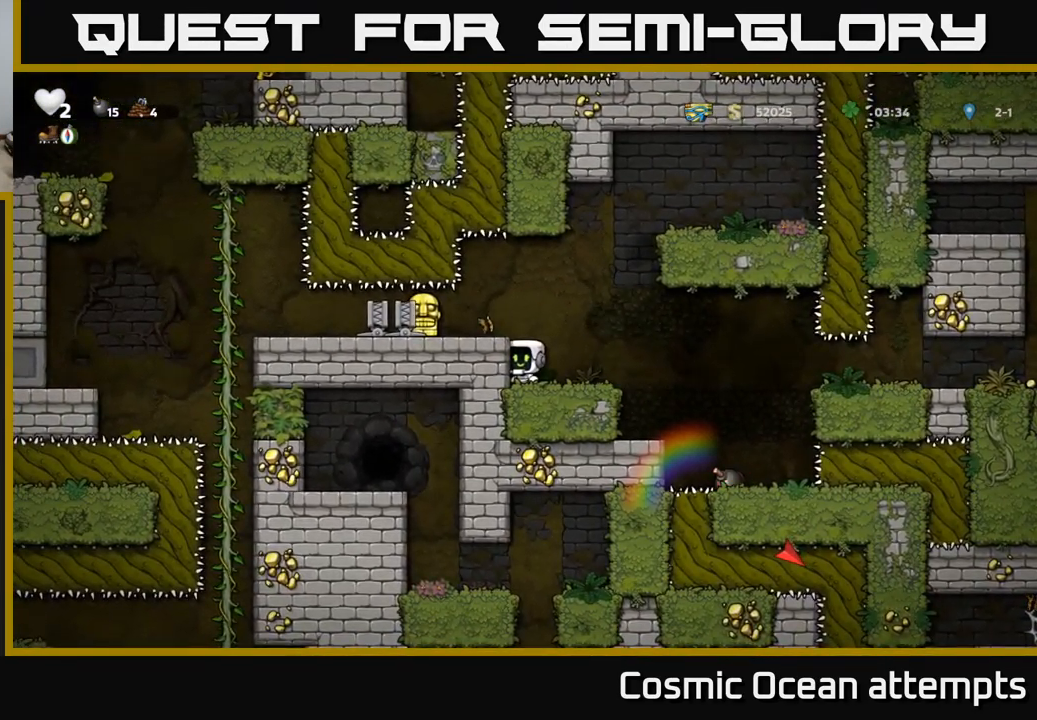
{"buttons": [], "left_stick": "center", "right_stick": "center", "events": []}
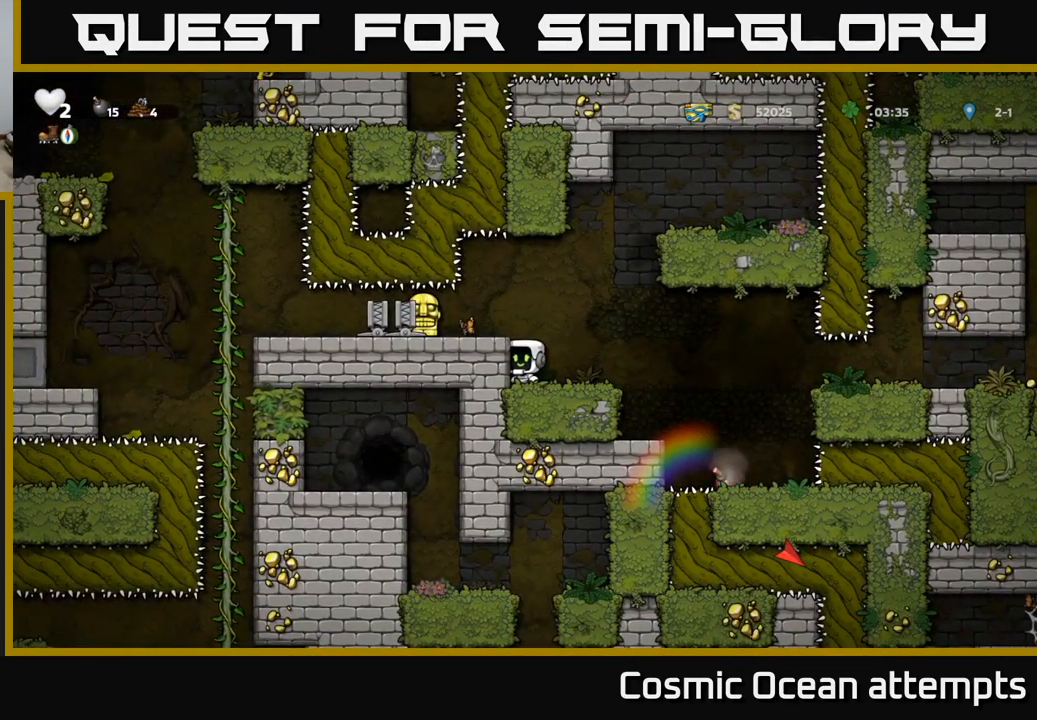
{"buttons": [], "left_stick": "center", "right_stick": "center", "events": []}
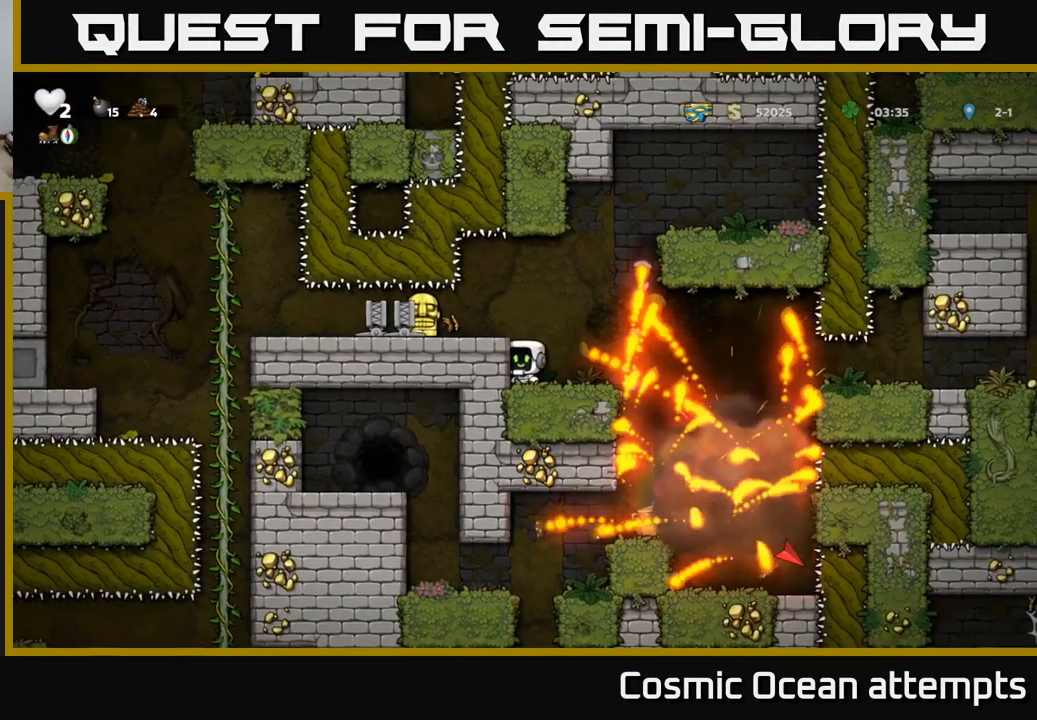
{"buttons": ["DPAD_RIGHT"], "left_stick": "center", "right_stick": "center", "events": [[250, "DPAD_RIGHT", "down"]]}
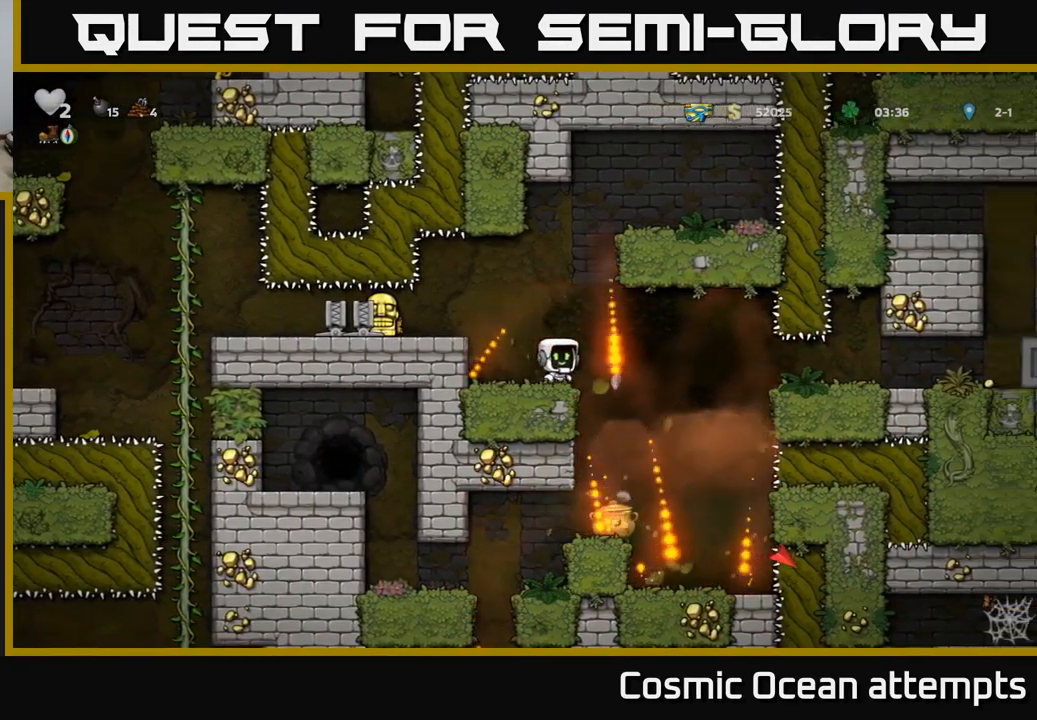
{"buttons": [], "left_stick": "center", "right_stick": "center", "events": [[84, "DPAD_RIGHT", "up"], [150, "DPAD_LEFT", "down"], [250, "DPAD_LEFT", "up"]]}
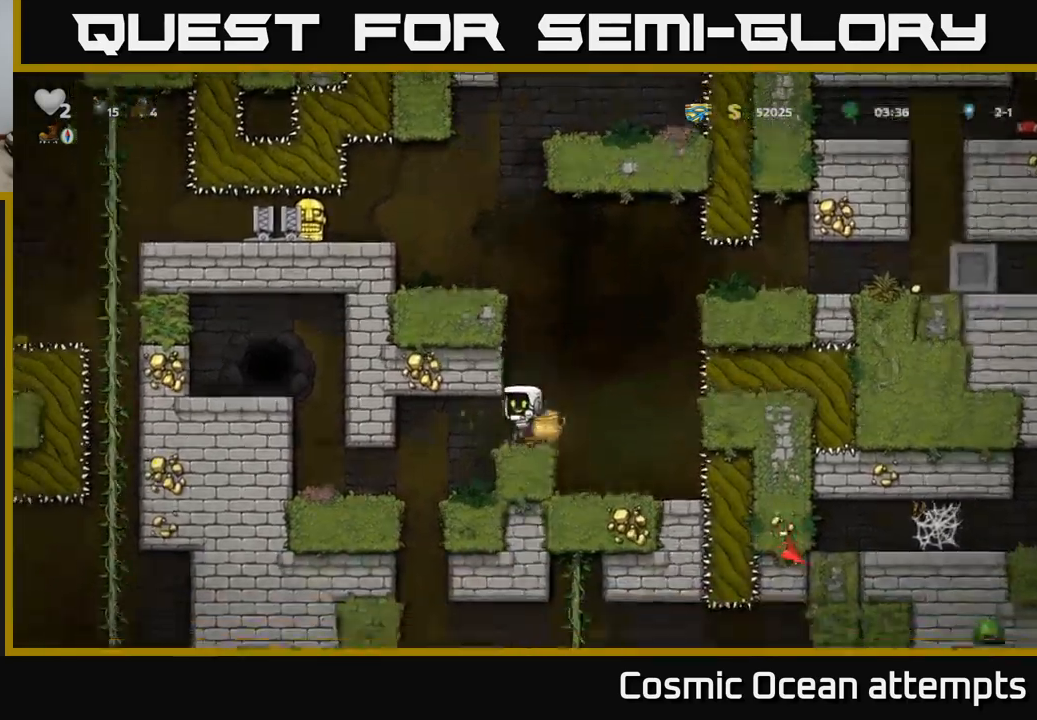
{"buttons": ["A", "DPAD_DOWN"], "left_stick": "center", "right_stick": "center", "events": [[100, "DPAD_RIGHT", "down"], [184, "DPAD_DOWN", "down"], [200, "DPAD_RIGHT", "up"], [217, "X", "down"], [334, "X", "up"], [350, "DPAD_DOWN", "up"], [450, "A", "down"], [500, "DPAD_DOWN", "down"]]}
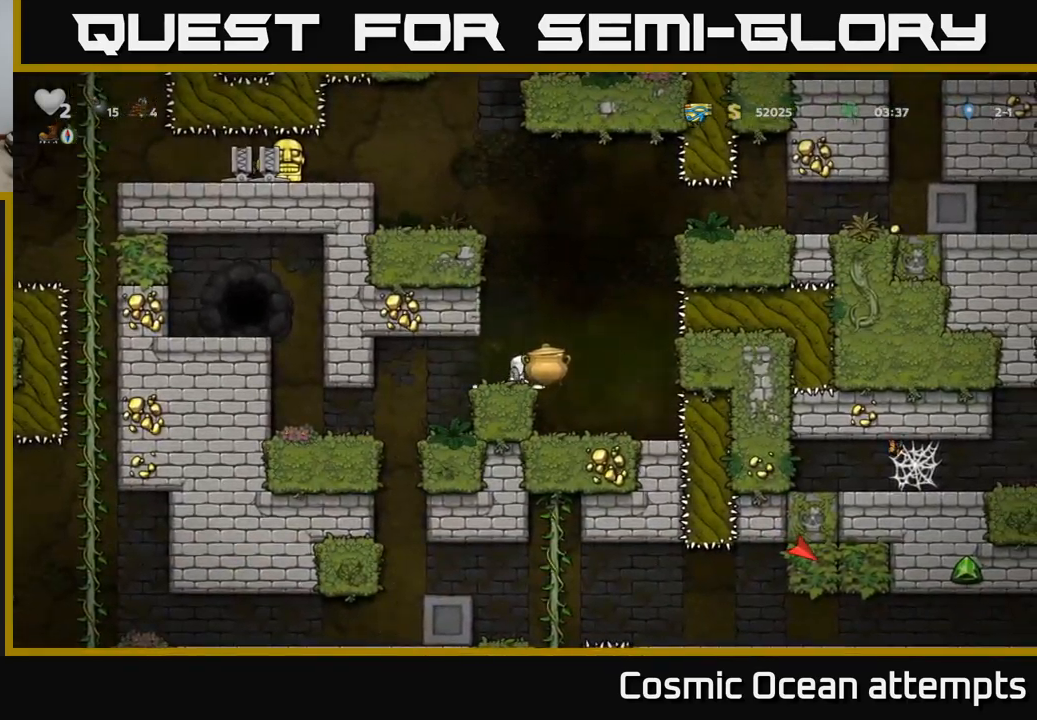
{"buttons": [], "left_stick": "center", "right_stick": "center", "events": [[67, "A", "up"], [134, "X", "down"], [200, "X", "up"], [250, "DPAD_DOWN", "up"], [384, "DPAD_RIGHT", "down"], [484, "DPAD_RIGHT", "up"]]}
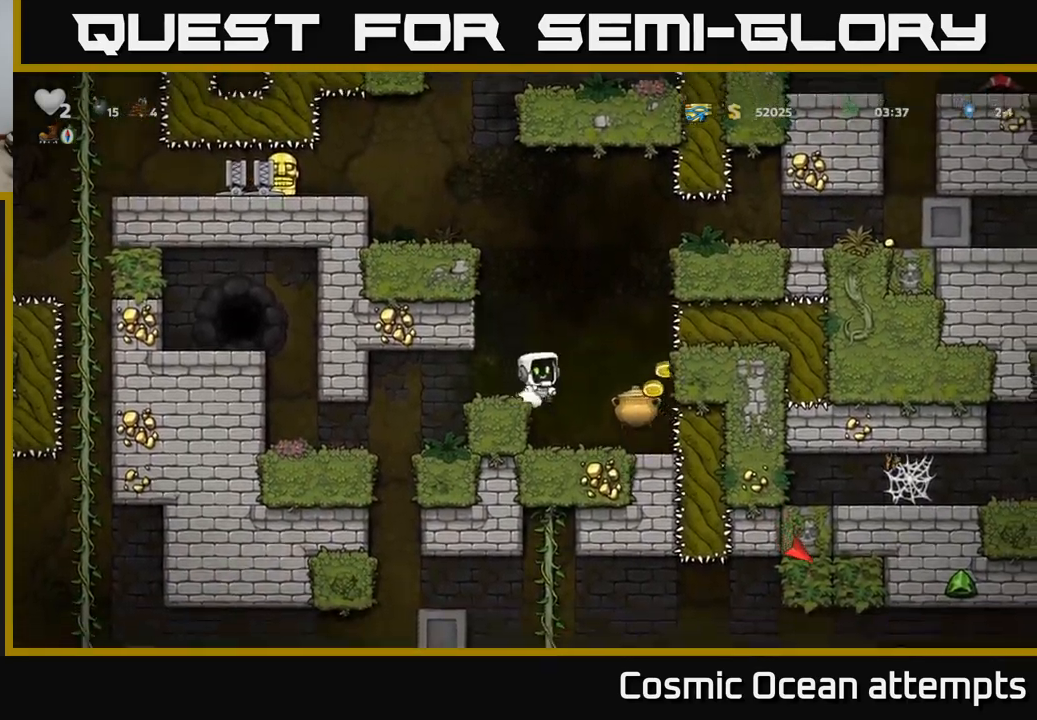
{"buttons": [], "left_stick": "center", "right_stick": "center", "events": [[267, "X", "down"], [350, "X", "up"]]}
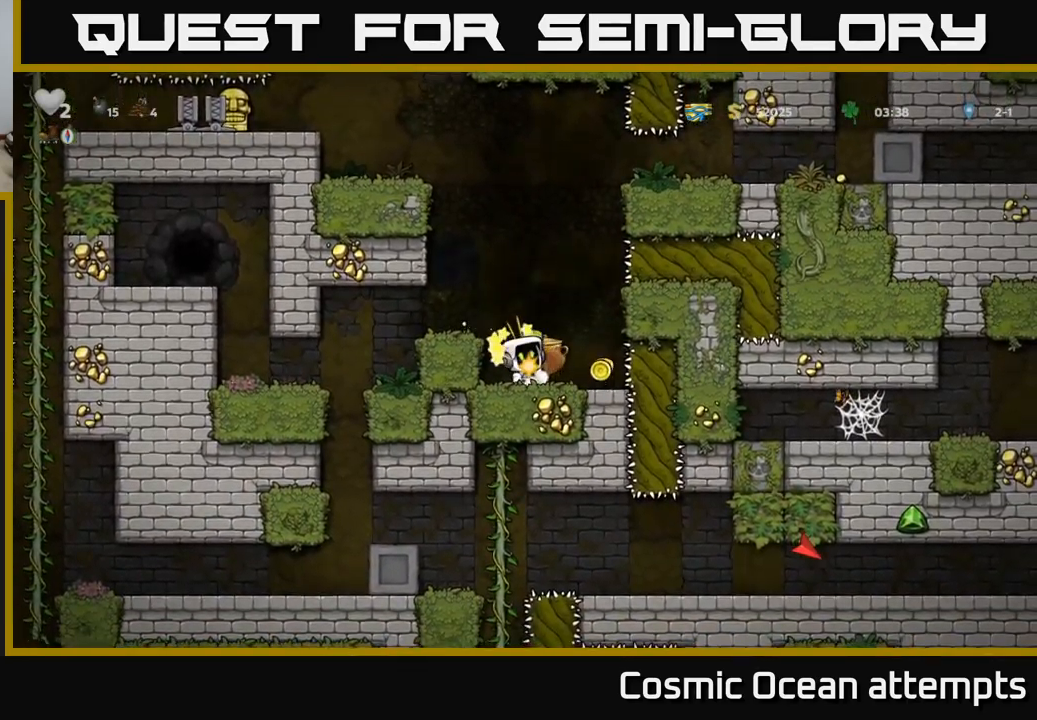
{"buttons": [], "left_stick": "center", "right_stick": "center", "events": [[167, "X", "down"], [350, "X", "up"]]}
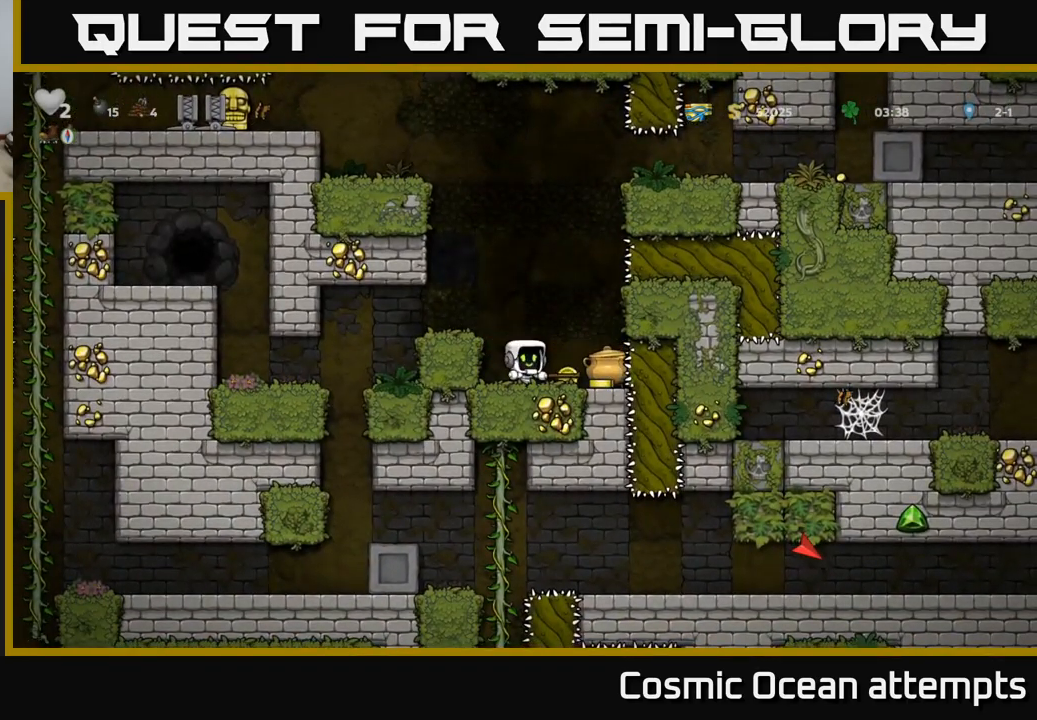
{"buttons": ["X"], "left_stick": "center", "right_stick": "center", "events": [[84, "X", "down"], [184, "DPAD_RIGHT", "down"], [250, "X", "up"], [267, "DPAD_RIGHT", "up"], [484, "X", "down"]]}
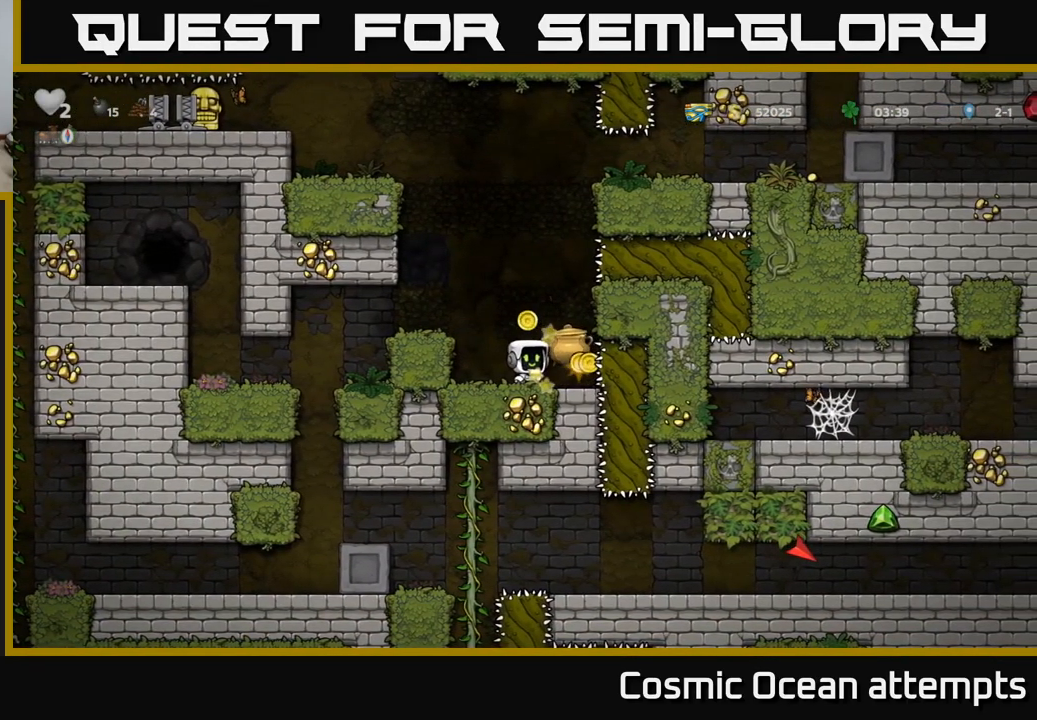
{"buttons": ["X"], "left_stick": "center", "right_stick": "center", "events": [[150, "X", "up"], [334, "X", "down"]]}
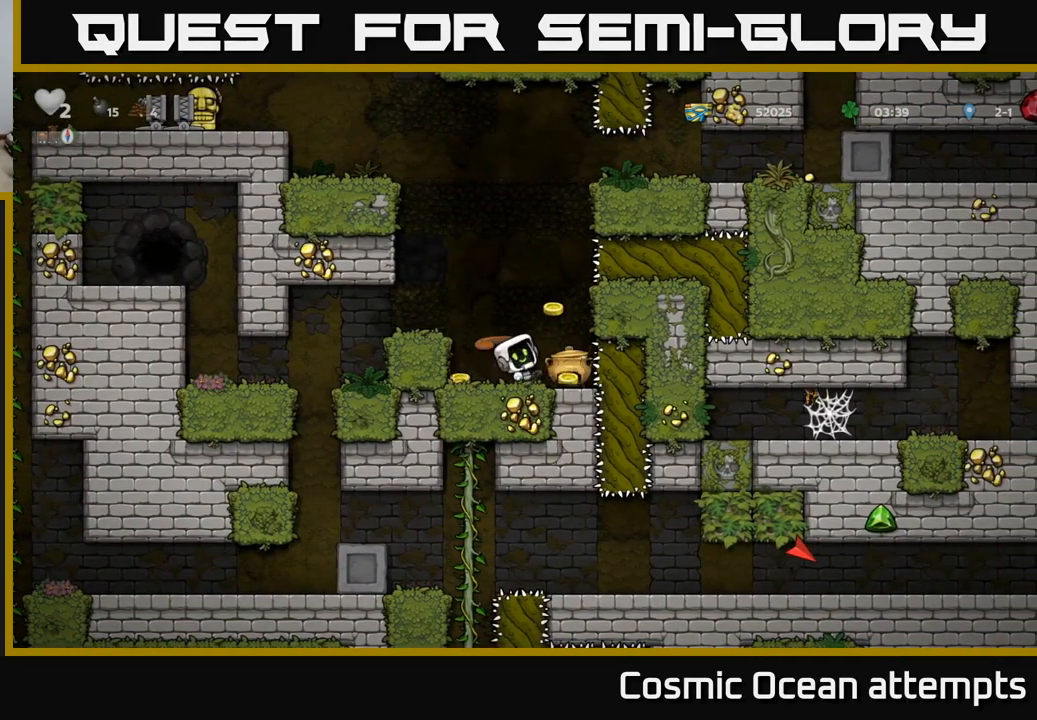
{"buttons": [], "left_stick": "center", "right_stick": "center", "events": [[50, "X", "up"], [267, "X", "down"], [417, "X", "up"]]}
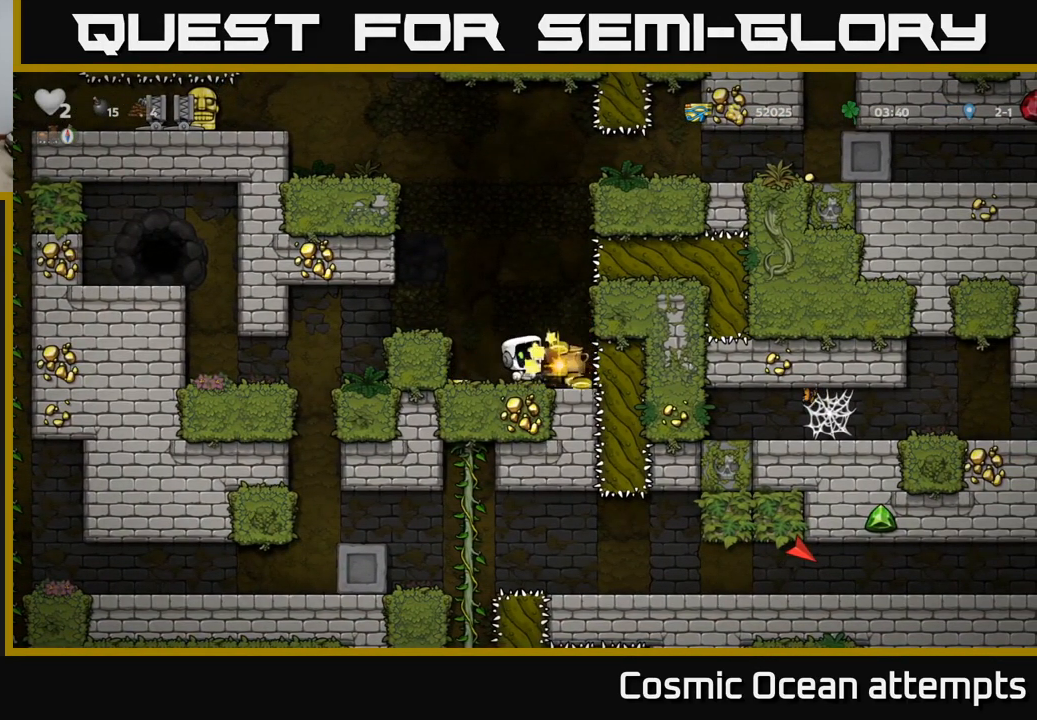
{"buttons": ["X"], "left_stick": "center", "right_stick": "center", "events": [[84, "X", "down"], [267, "X", "up"], [484, "X", "down"]]}
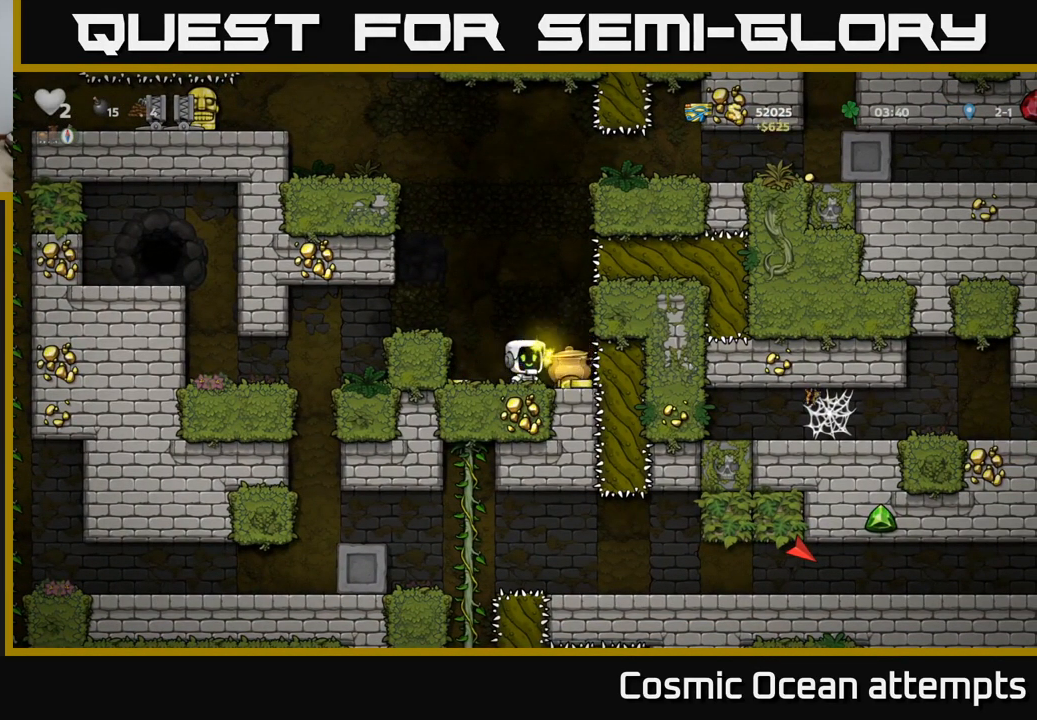
{"buttons": ["X"], "left_stick": "center", "right_stick": "center", "events": [[167, "X", "up"], [384, "X", "down"]]}
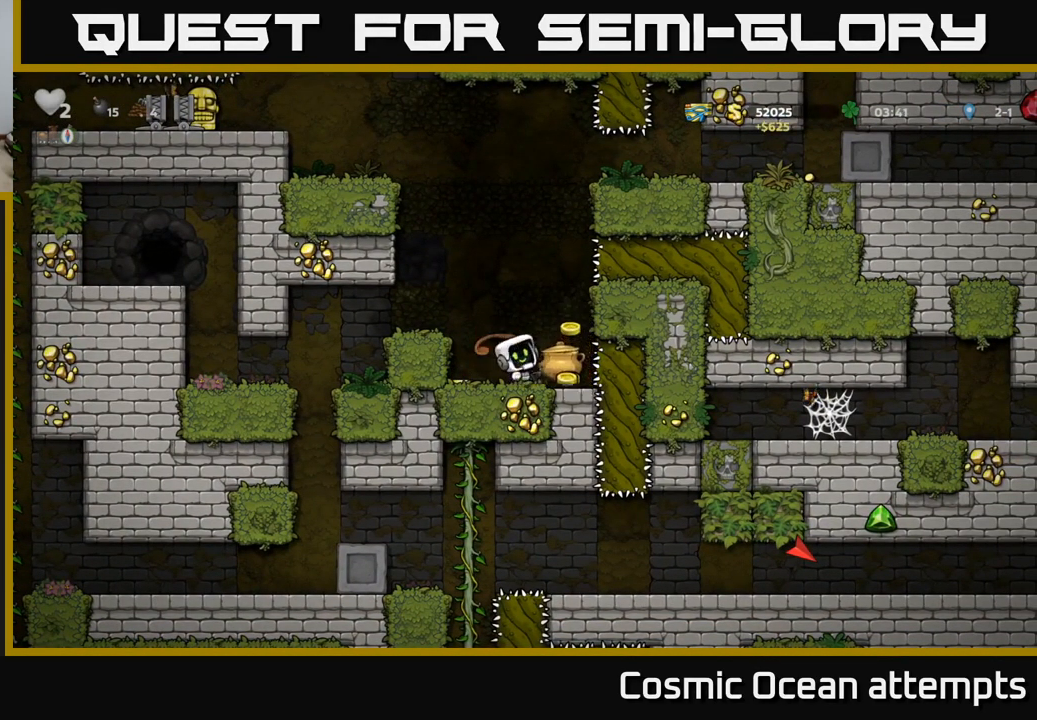
{"buttons": [], "left_stick": "center", "right_stick": "center", "events": [[50, "X", "up"], [267, "X", "down"], [451, "X", "up"]]}
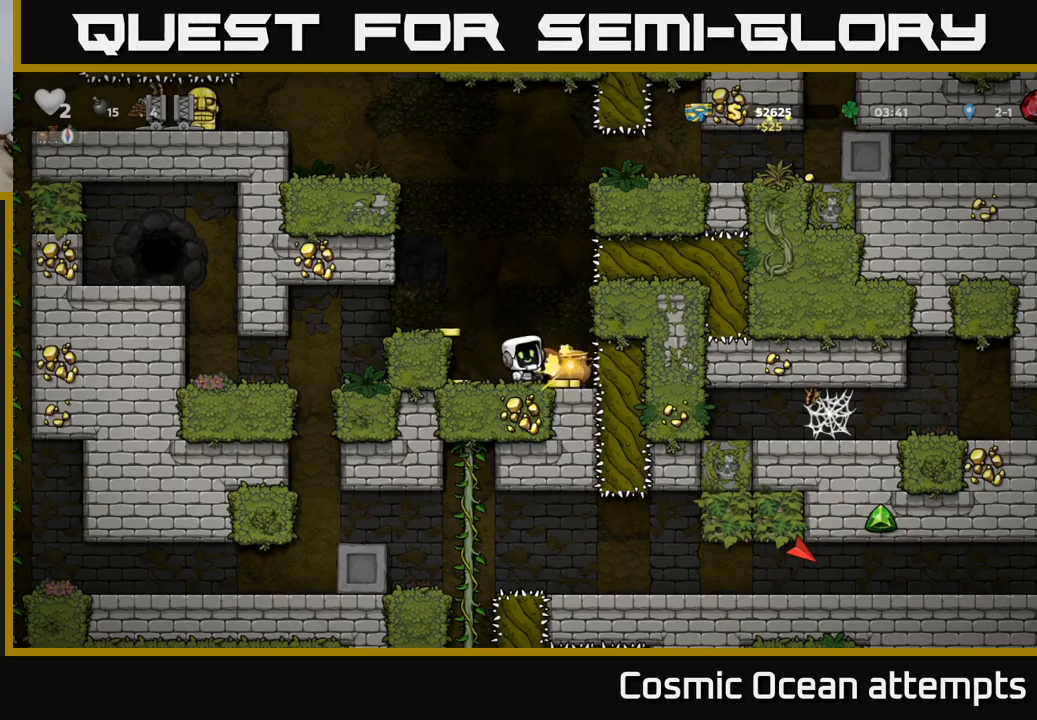
{"buttons": [], "left_stick": "center", "right_stick": "center", "events": [[183, "X", "down"], [367, "X", "up"]]}
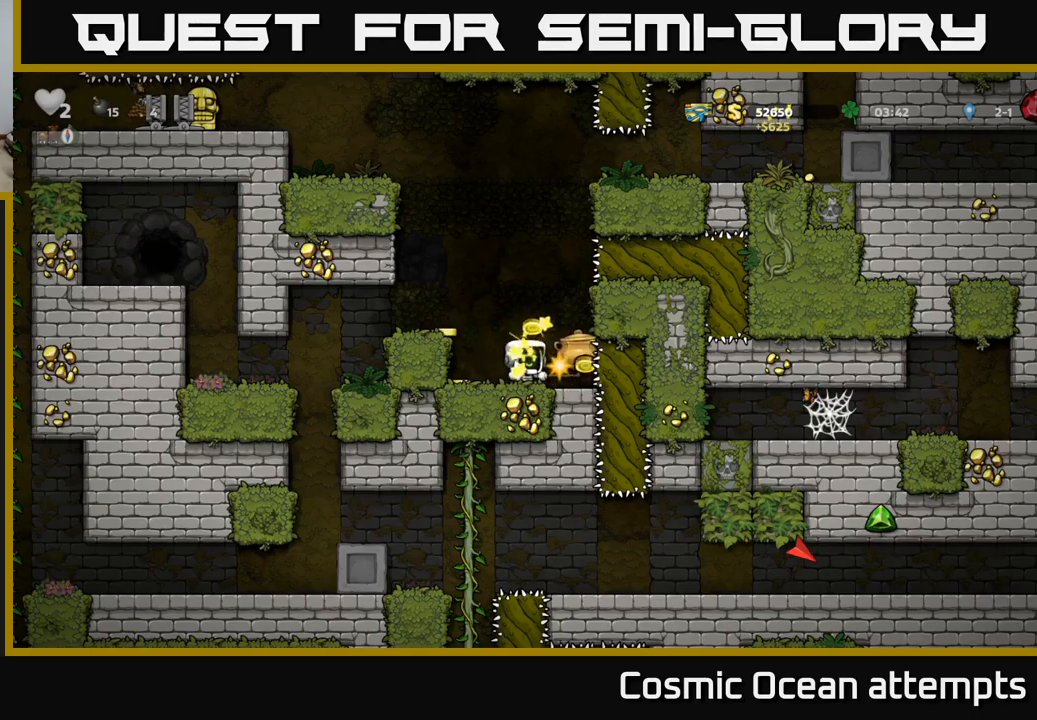
{"buttons": ["X"], "left_stick": "center", "right_stick": "center", "events": [[50, "X", "down"], [250, "X", "up"], [450, "X", "down"]]}
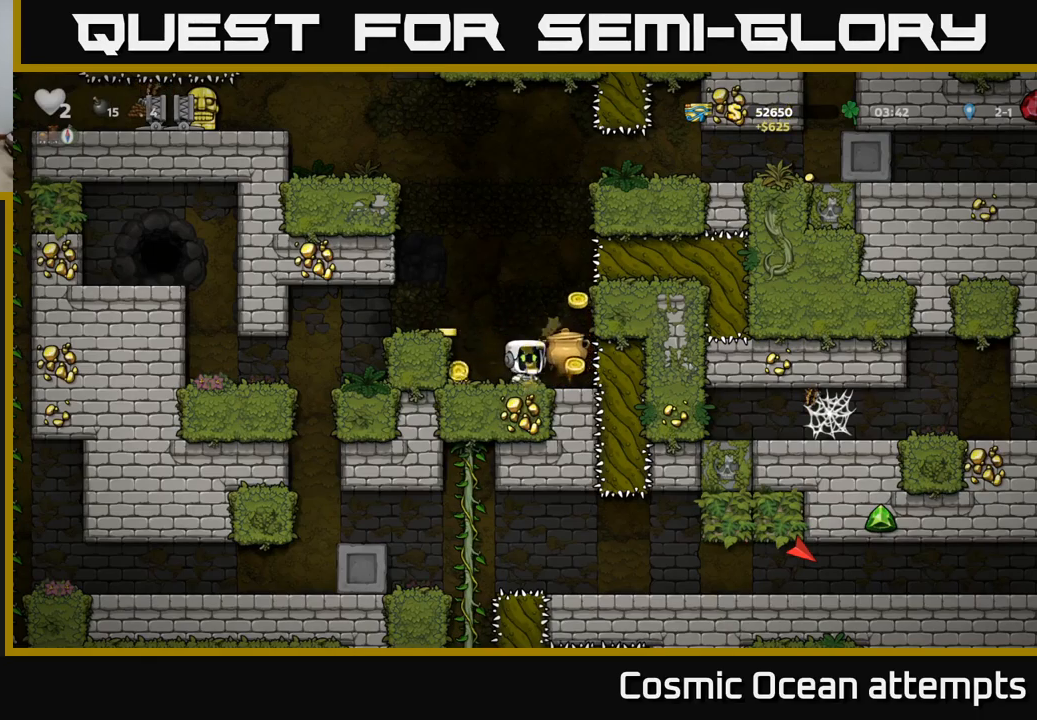
{"buttons": ["X"], "left_stick": "center", "right_stick": "center", "events": [[150, "X", "up"], [333, "X", "down"]]}
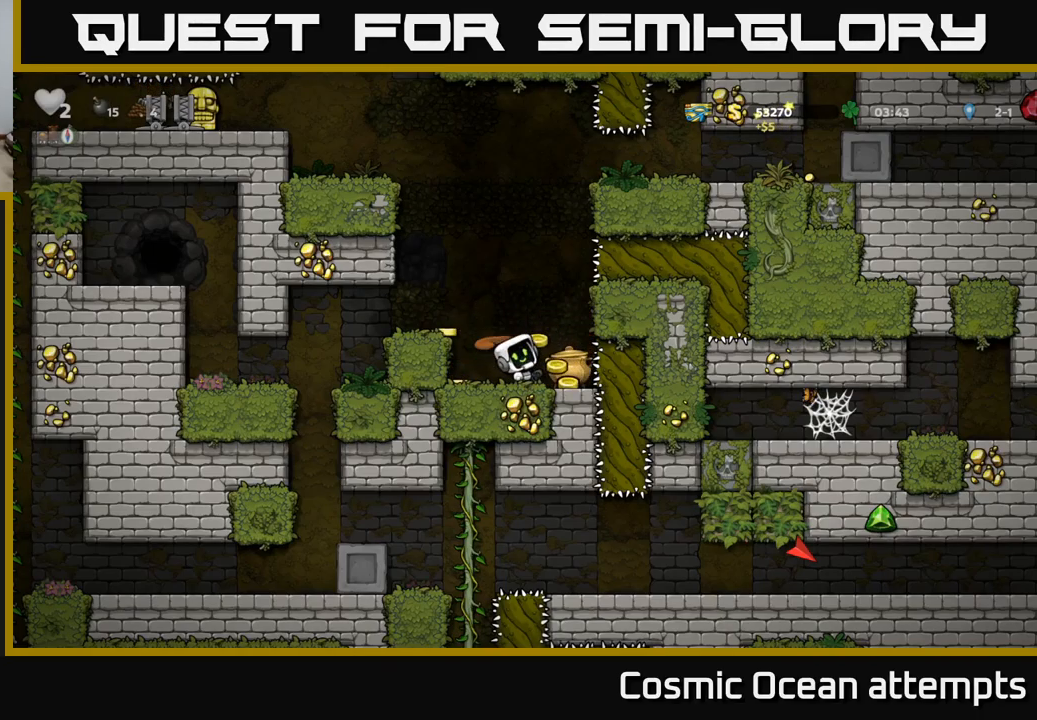
{"buttons": [], "left_stick": "center", "right_stick": "center", "events": [[17, "X", "up"], [200, "X", "down"], [400, "X", "up"]]}
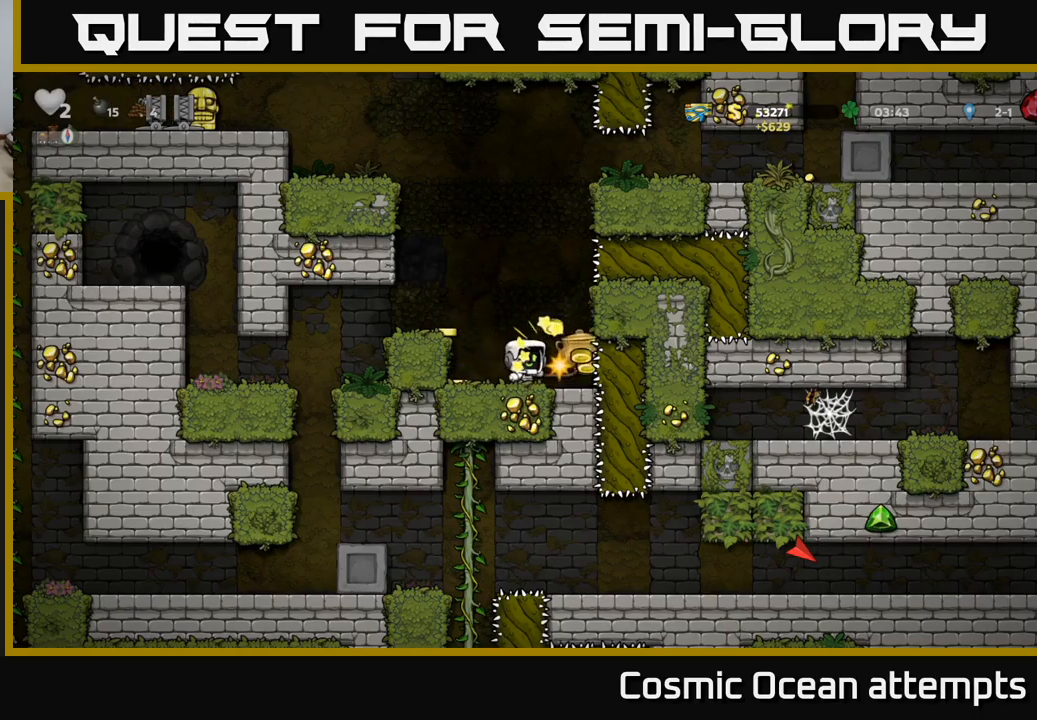
{"buttons": ["X"], "left_stick": "center", "right_stick": "center", "events": [[117, "X", "down"], [283, "X", "up"], [467, "X", "down"]]}
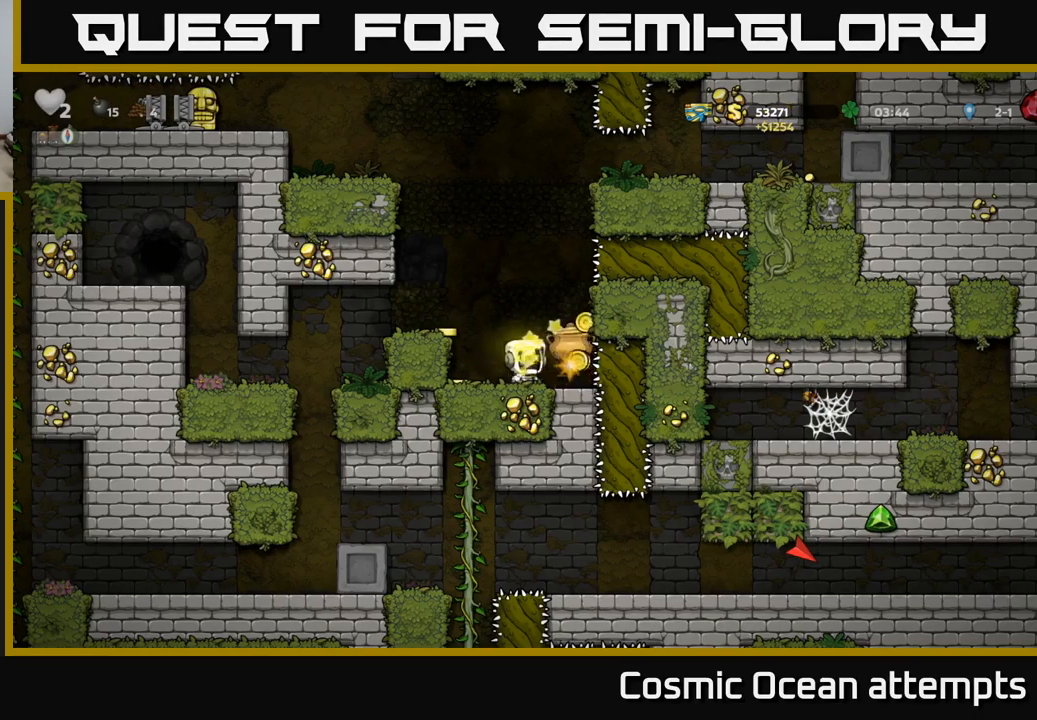
{"buttons": ["X"], "left_stick": "center", "right_stick": "center", "events": [[150, "X", "up"], [317, "X", "down"]]}
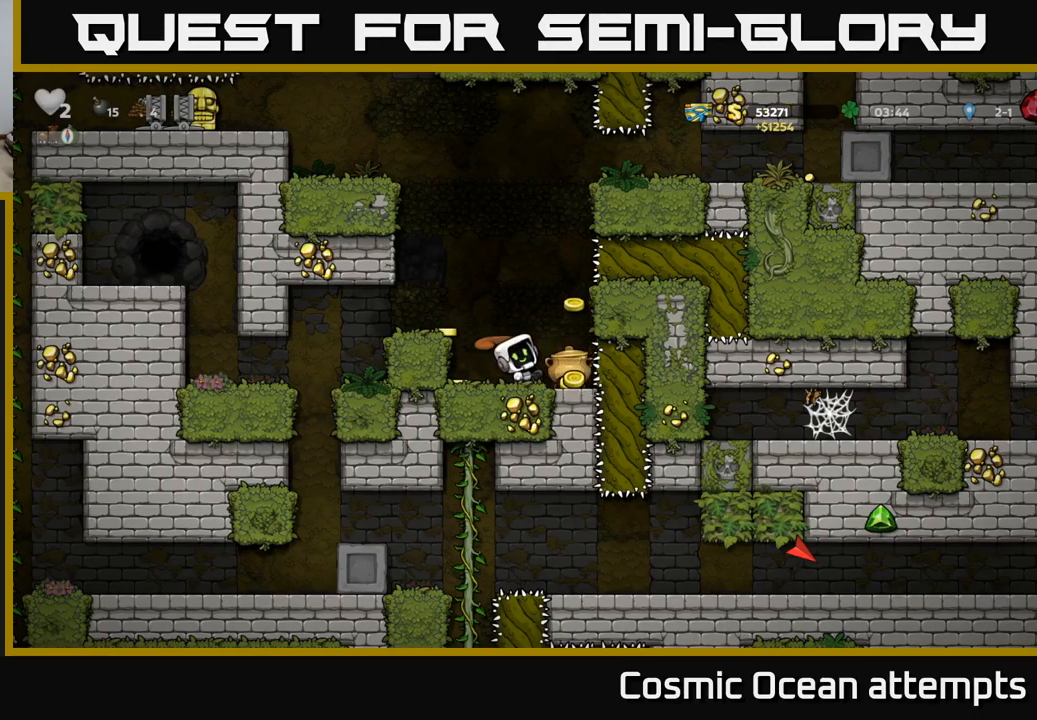
{"buttons": [], "left_stick": "center", "right_stick": "center", "events": [[33, "X", "up"], [200, "X", "down"], [400, "X", "up"]]}